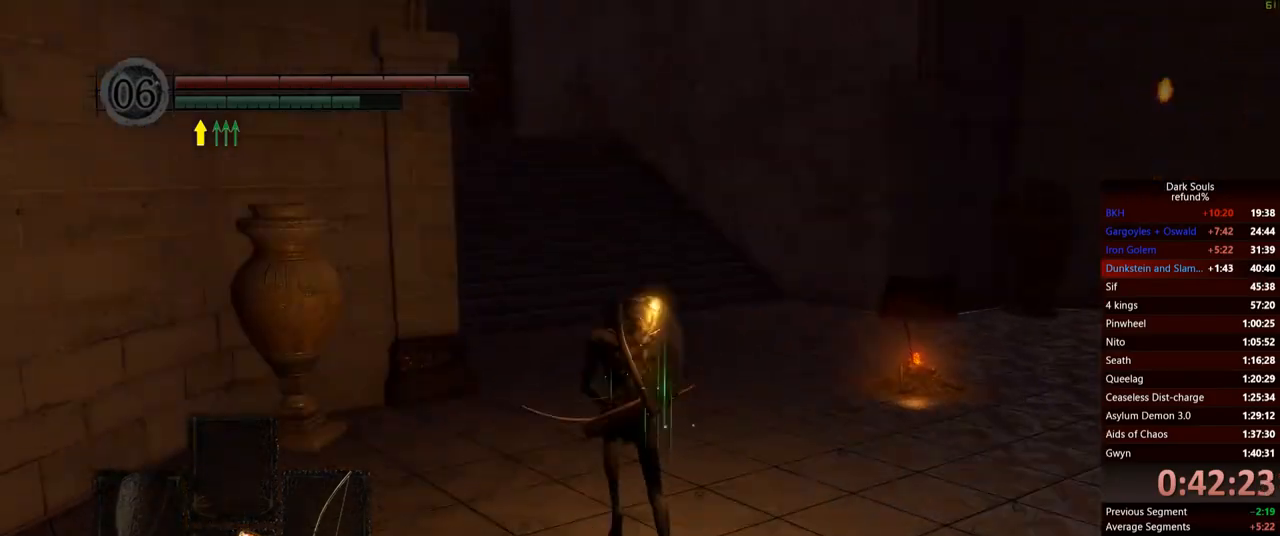
Gameplay with a controller (Xbox layout); each line is a JSON object with the inputs held at the frame after it. "events" lists button and stick changes between this image and that frame as [ms after this image, input, new state], when the widget could be followed in between. Not read: L3.
{"buttons": ["B"], "left_stick": "up", "right_stick": "center", "events": [[100, "right_stick", "left"], [267, "right_stick", "center"]]}
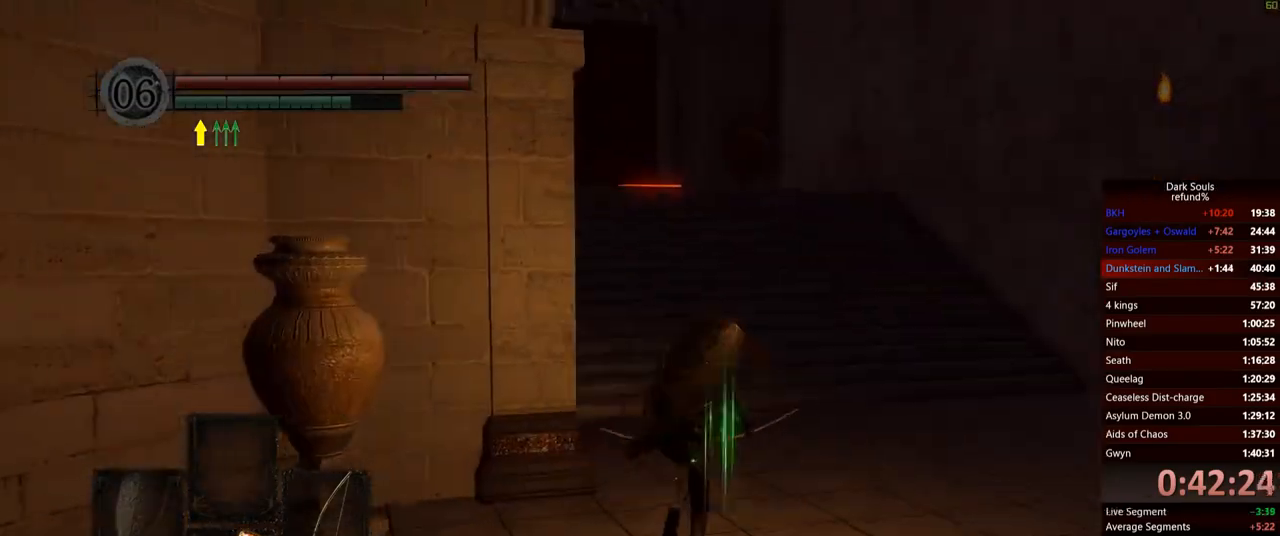
{"buttons": ["B"], "left_stick": "up", "right_stick": "center", "events": [[283, "right_stick", "left"], [417, "right_stick", "center"]]}
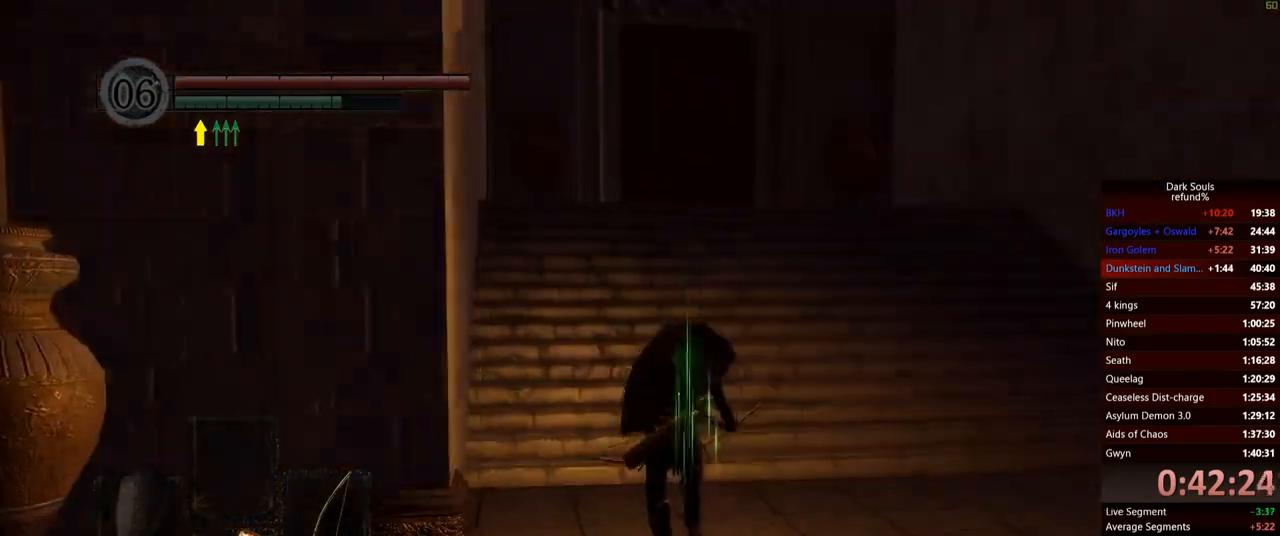
{"buttons": ["B"], "left_stick": "up", "right_stick": "center", "events": []}
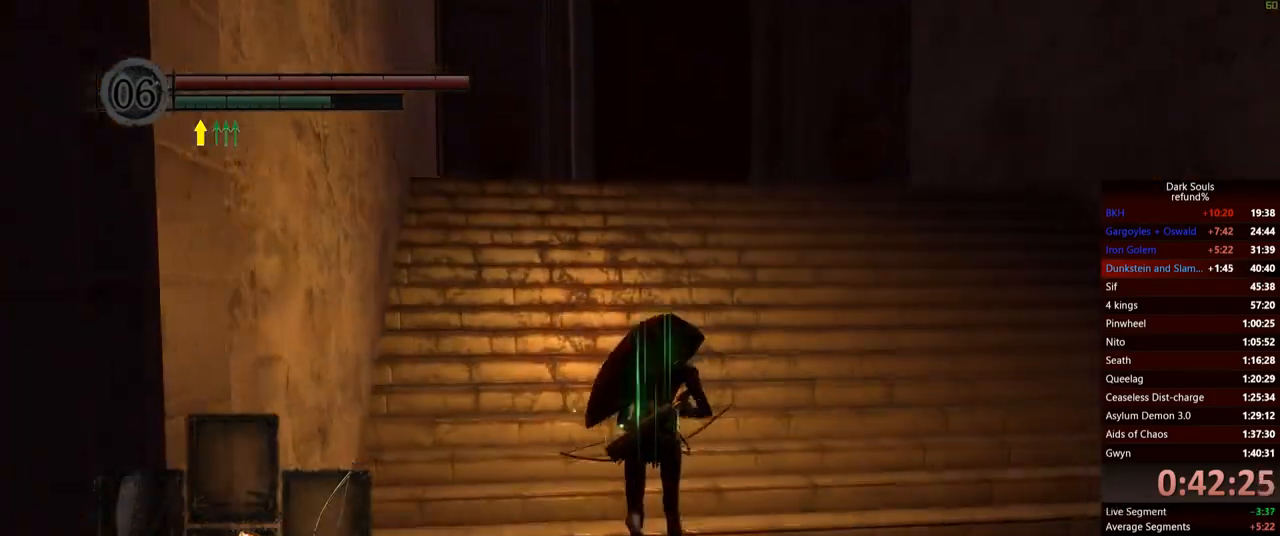
{"buttons": ["B"], "left_stick": "up", "right_stick": "center", "events": []}
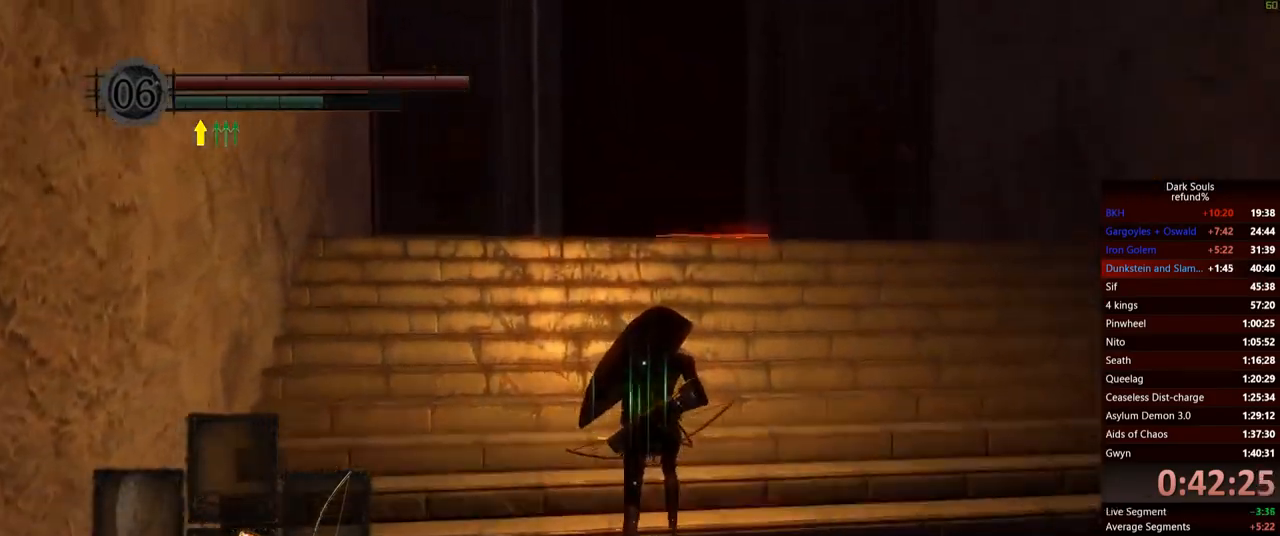
{"buttons": ["B"], "left_stick": "up", "right_stick": "center", "events": []}
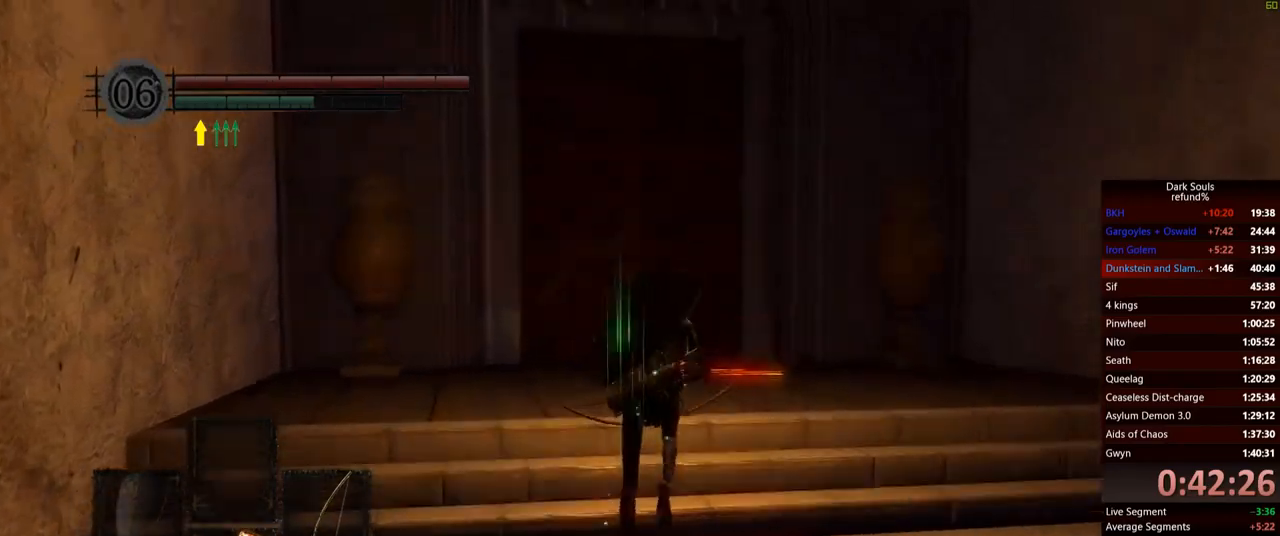
{"buttons": ["B"], "left_stick": "up", "right_stick": "center", "events": []}
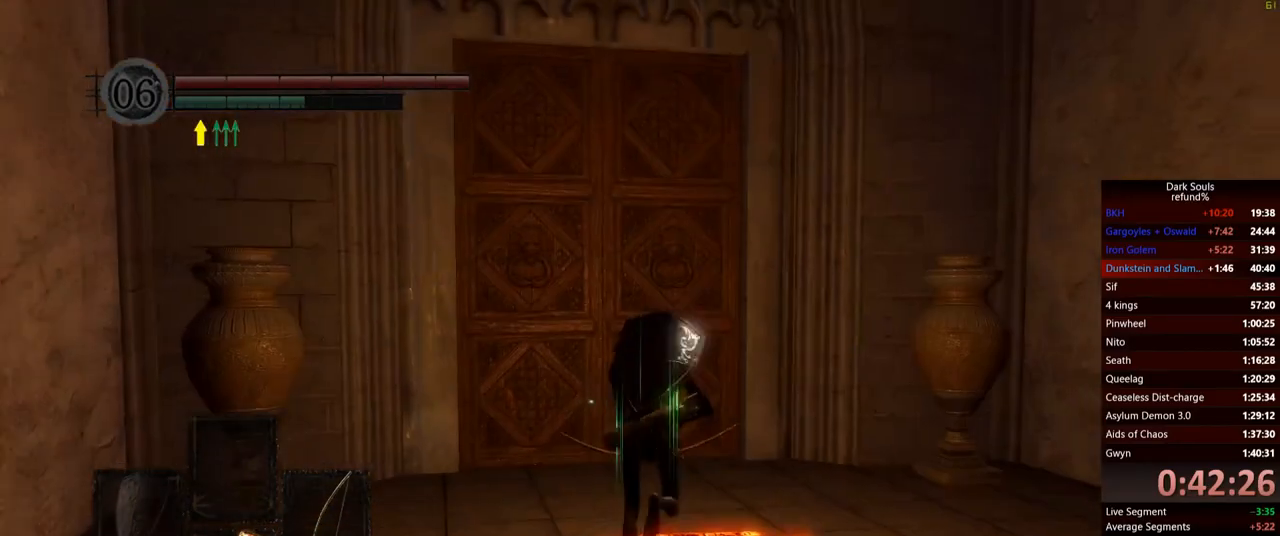
{"buttons": ["B"], "left_stick": "up", "right_stick": "center", "events": []}
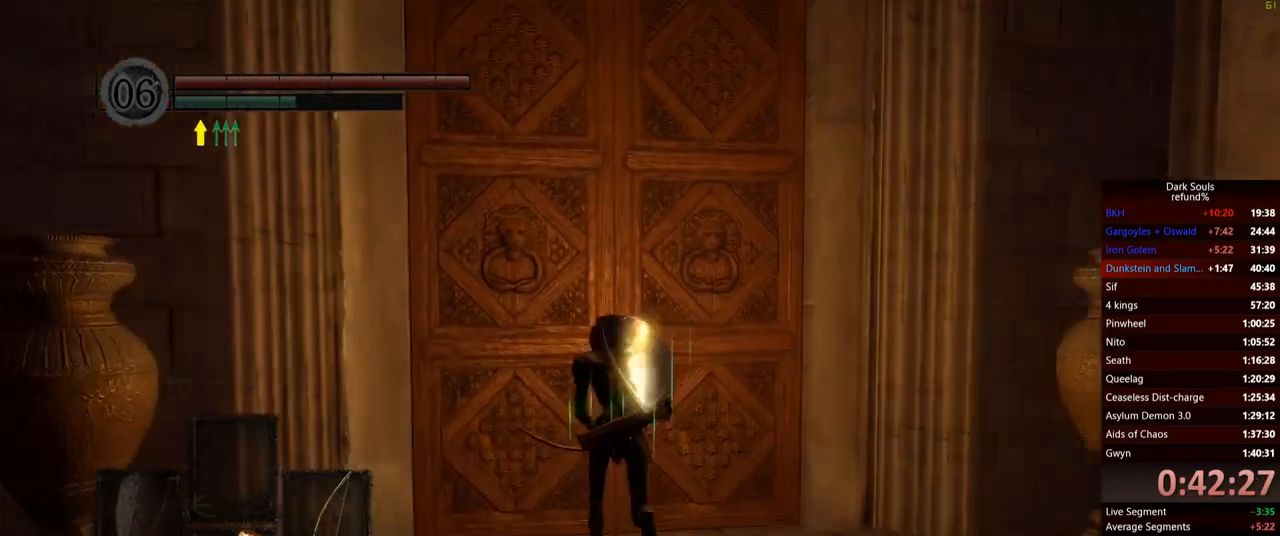
{"buttons": [], "left_stick": "up", "right_stick": "center", "events": [[117, "B", "up"], [200, "A", "down"], [267, "A", "up"], [334, "A", "down"], [401, "A", "up"]]}
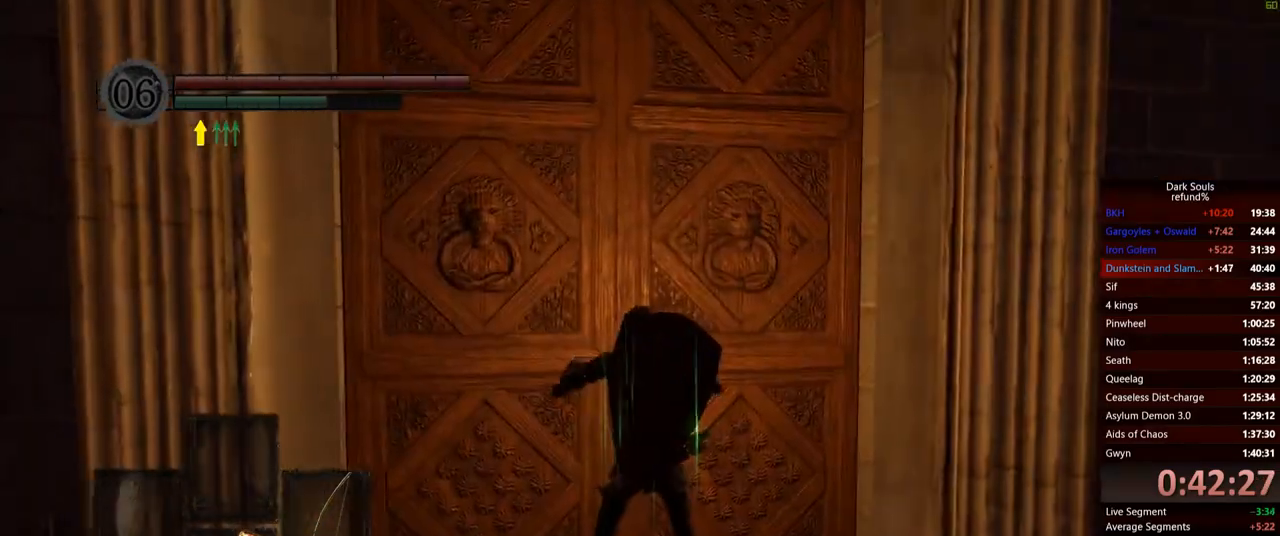
{"buttons": [], "left_stick": "center", "right_stick": "center", "events": [[250, "left_stick", "center"], [317, "L1", "down"], [400, "L1", "up"]]}
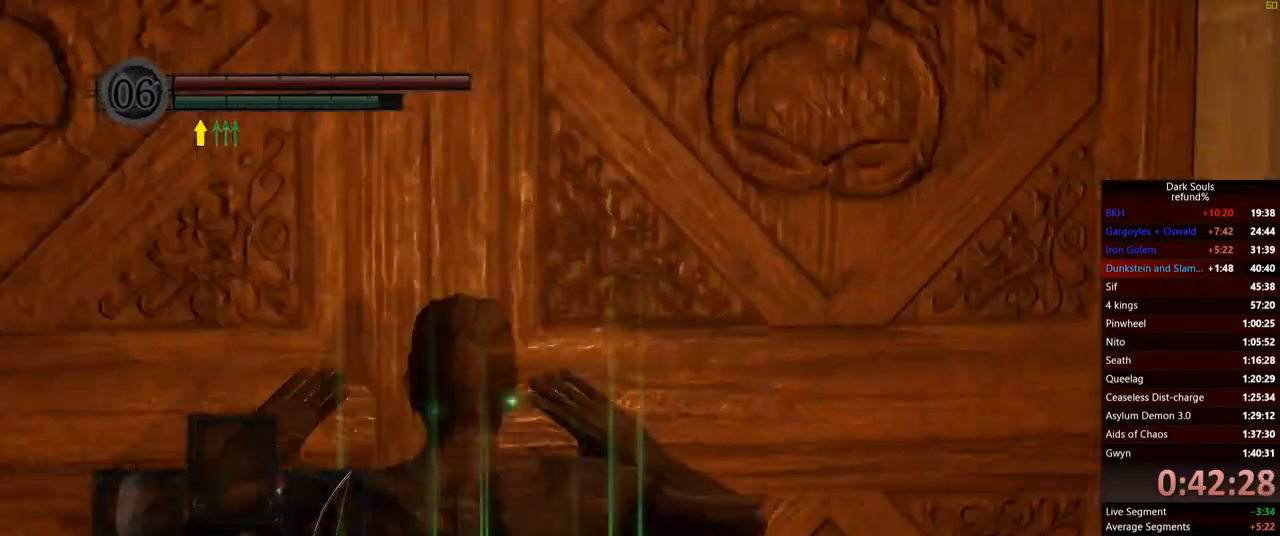
{"buttons": [], "left_stick": "center", "right_stick": "up", "events": [[167, "right_stick", "up-left"], [467, "right_stick", "up"]]}
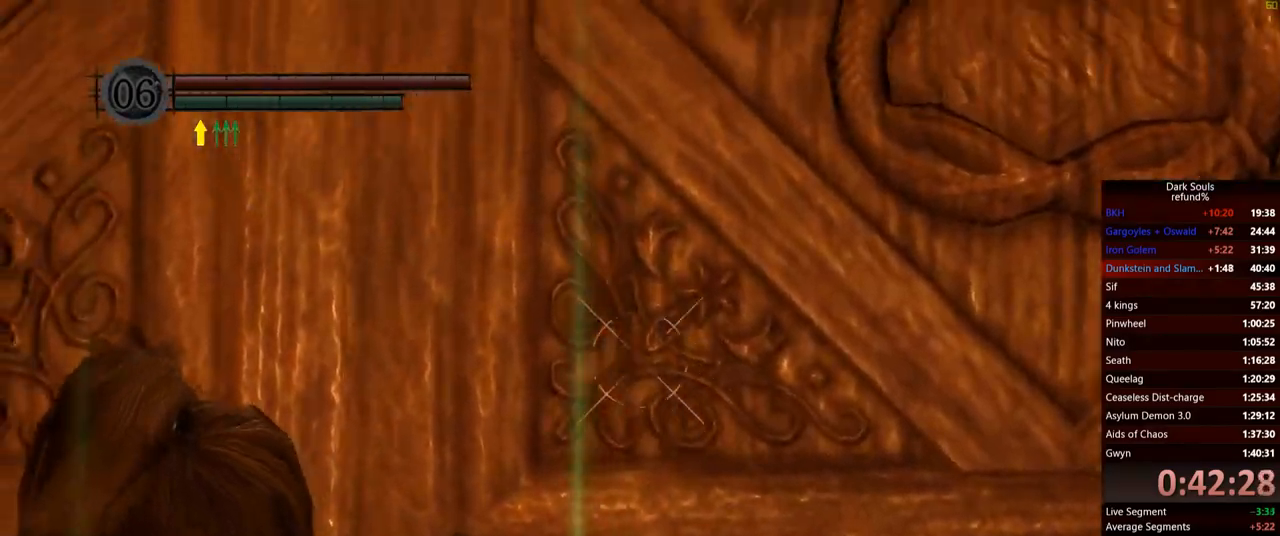
{"buttons": [], "left_stick": "center", "right_stick": "center", "events": [[66, "right_stick", "center"], [267, "L1", "down"], [383, "L1", "up"]]}
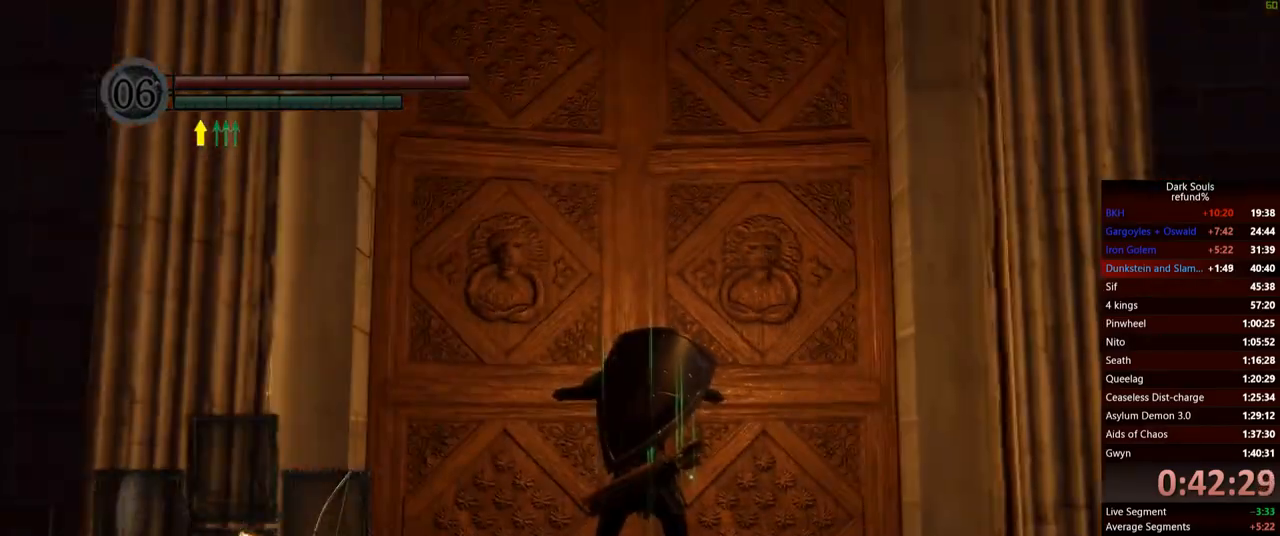
{"buttons": [], "left_stick": "center", "right_stick": "center", "events": [[150, "L1", "down"], [267, "L1", "up"]]}
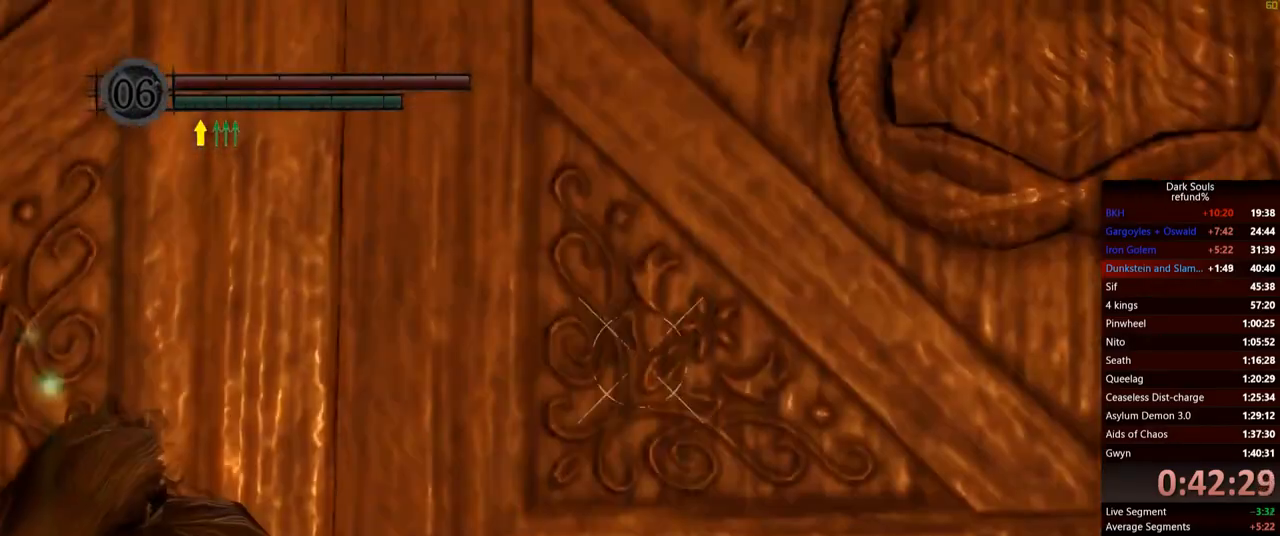
{"buttons": [], "left_stick": "center", "right_stick": "center", "events": []}
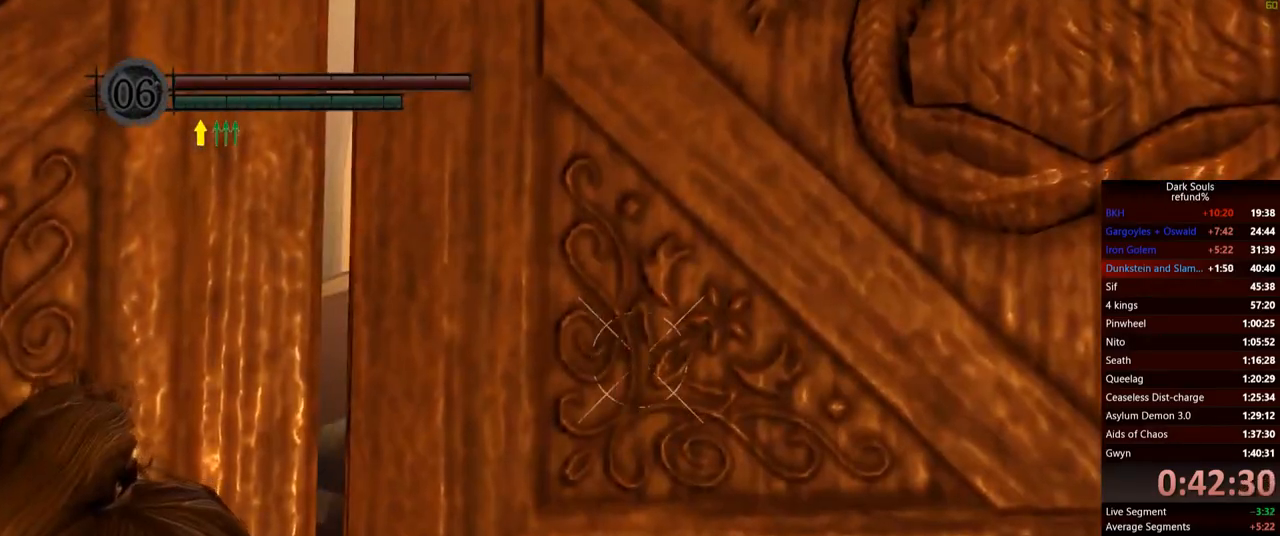
{"buttons": [], "left_stick": "center", "right_stick": "center", "events": []}
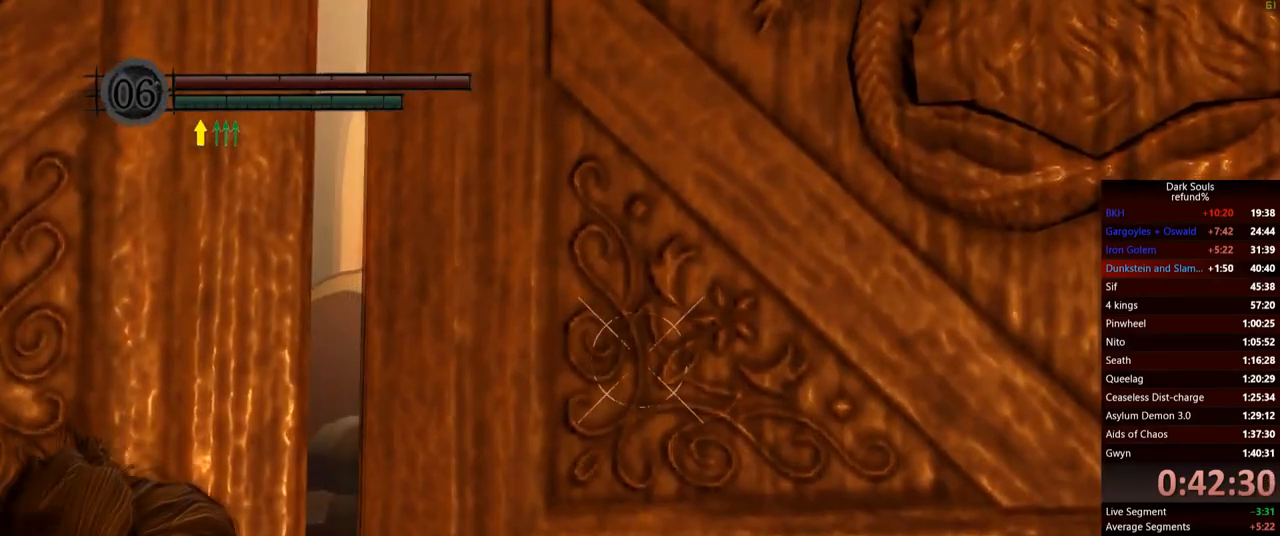
{"buttons": [], "left_stick": "center", "right_stick": "center", "events": []}
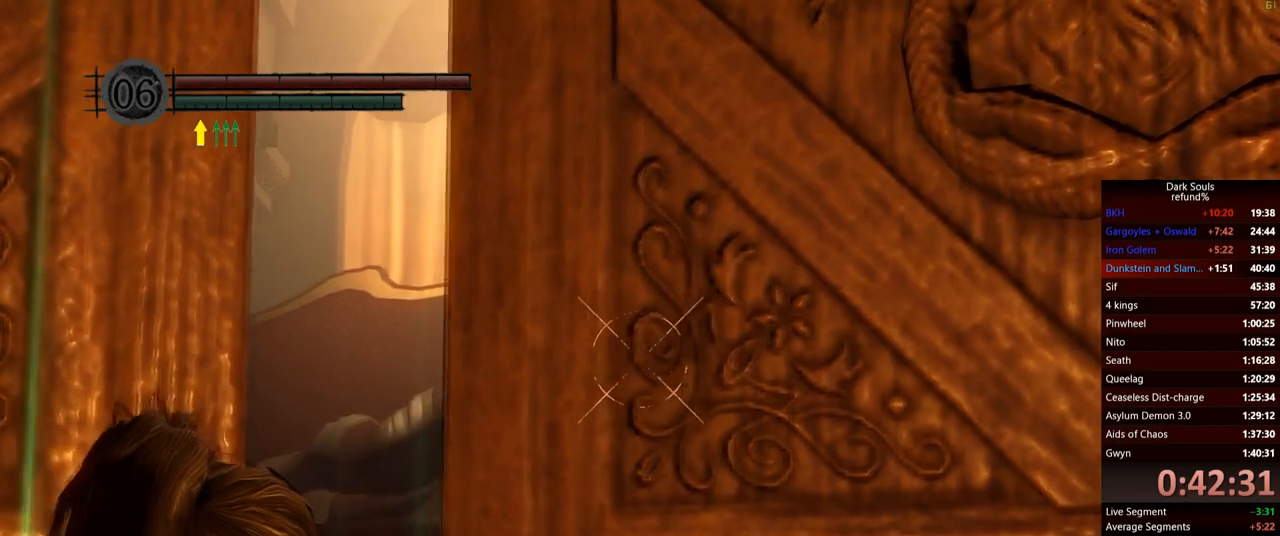
{"buttons": [], "left_stick": "center", "right_stick": "up-left", "events": [[451, "right_stick", "up-left"]]}
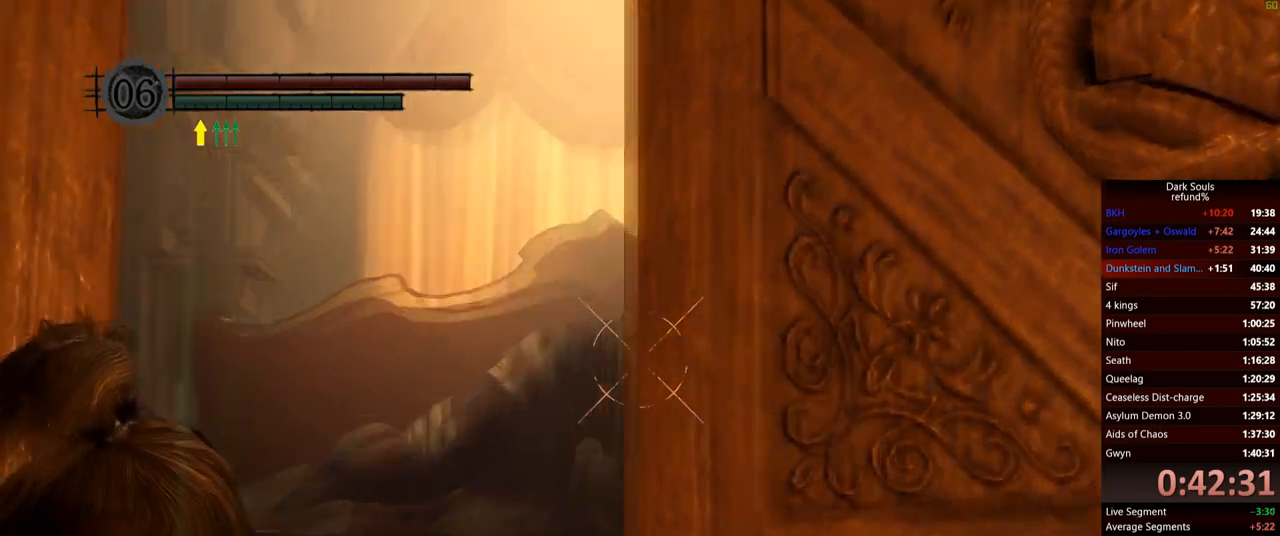
{"buttons": [], "left_stick": "center", "right_stick": "center", "events": [[66, "right_stick", "center"], [267, "right_stick", "down-right"], [367, "right_stick", "center"]]}
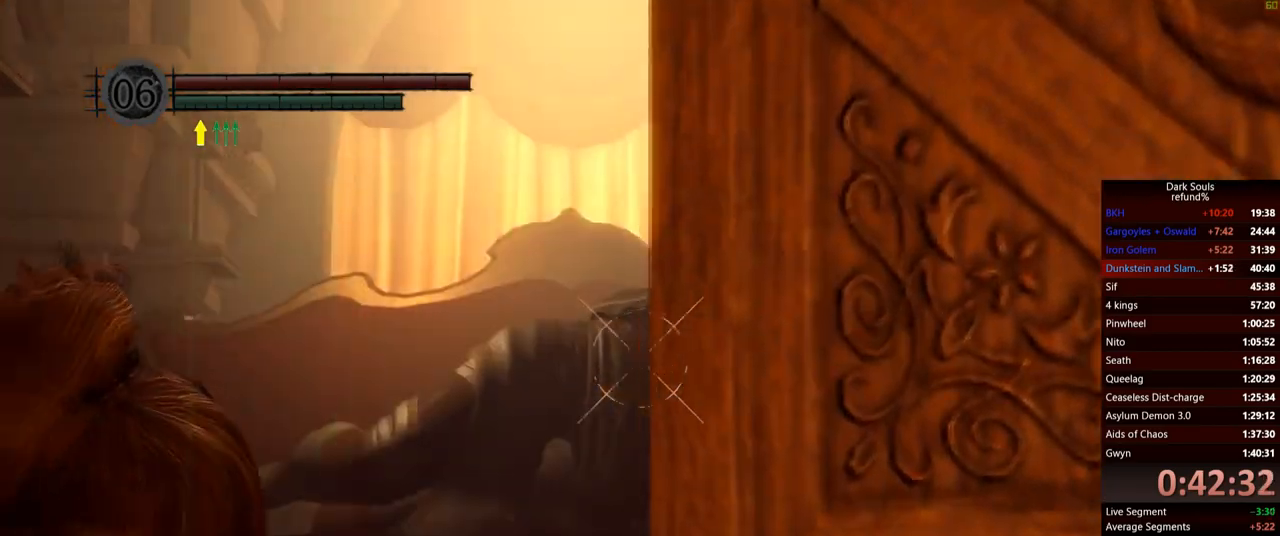
{"buttons": [], "left_stick": "center", "right_stick": "right", "events": [[467, "right_stick", "right"]]}
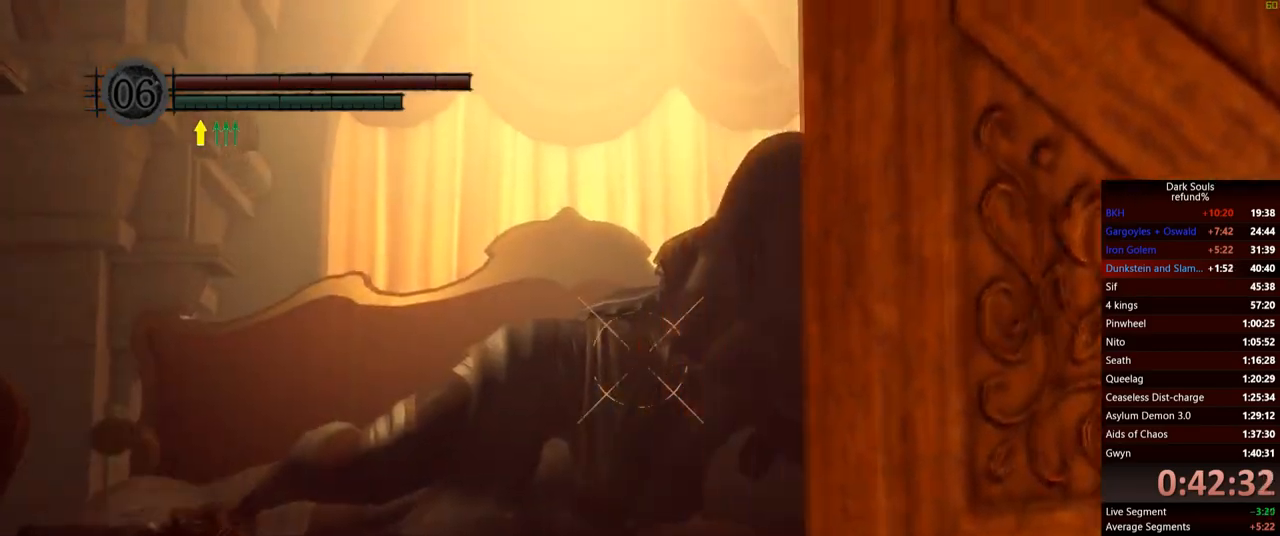
{"buttons": ["R1"], "left_stick": "up", "right_stick": "center", "events": [[83, "right_stick", "center"], [133, "left_stick", "up"], [250, "R1", "down"], [400, "R1", "up"], [483, "R1", "down"]]}
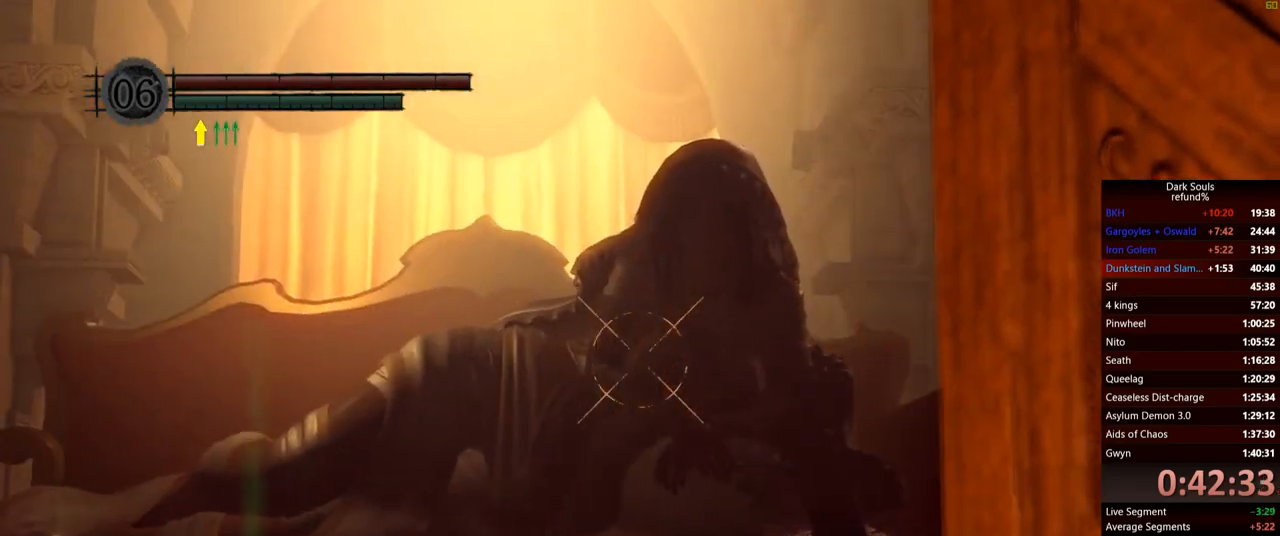
{"buttons": [], "left_stick": "up", "right_stick": "center", "events": [[117, "R1", "up"], [184, "R1", "down"], [300, "R1", "up"]]}
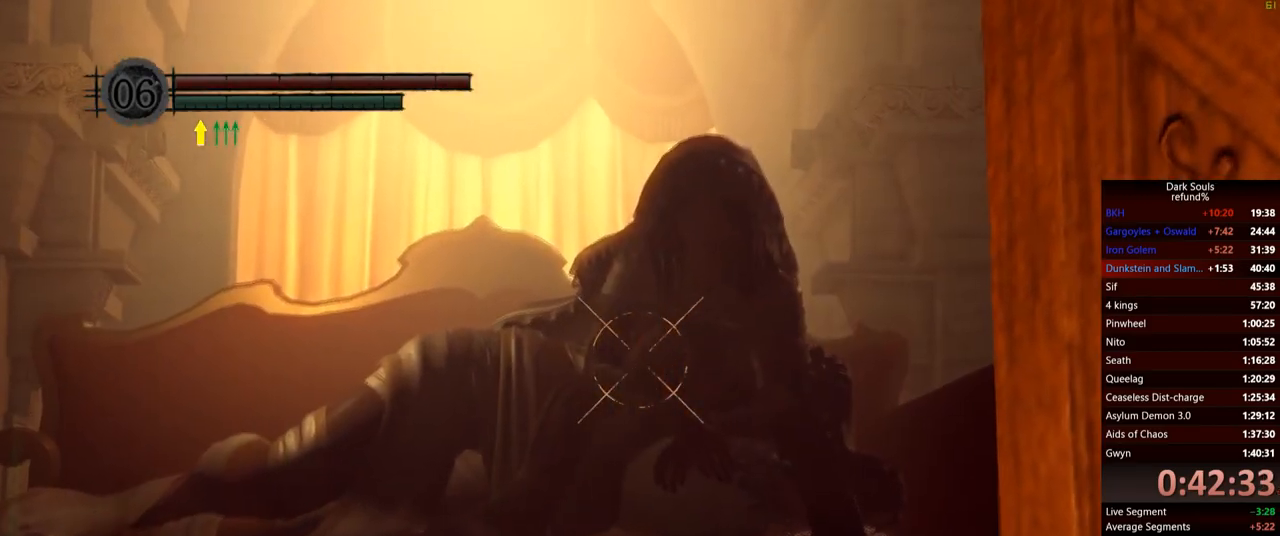
{"buttons": [], "left_stick": "up", "right_stick": "center", "events": []}
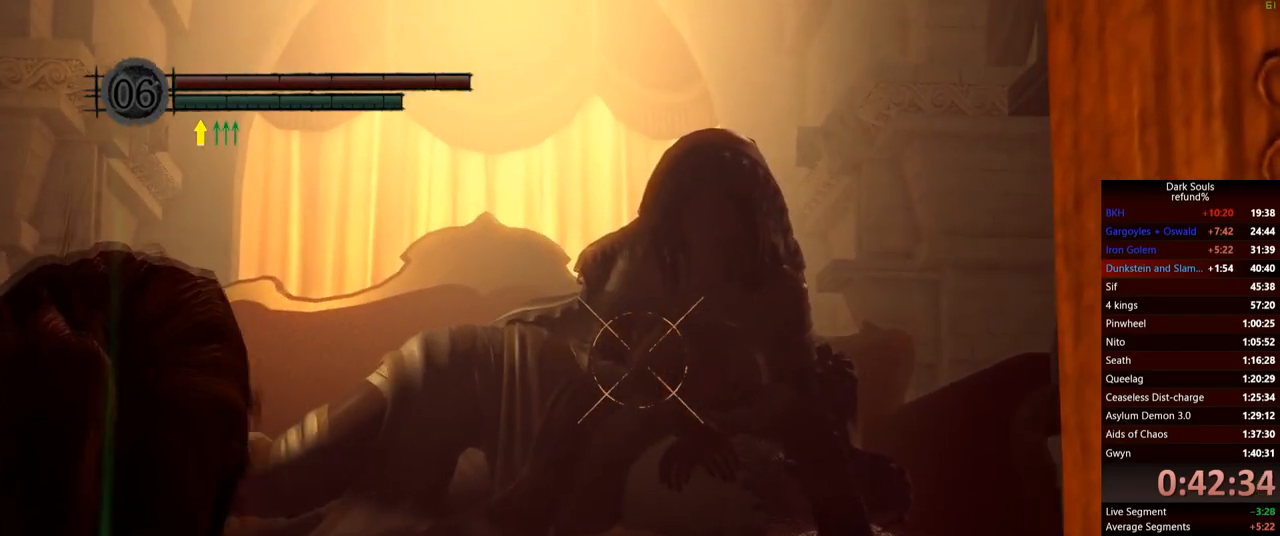
{"buttons": [], "left_stick": "up", "right_stick": "center", "events": []}
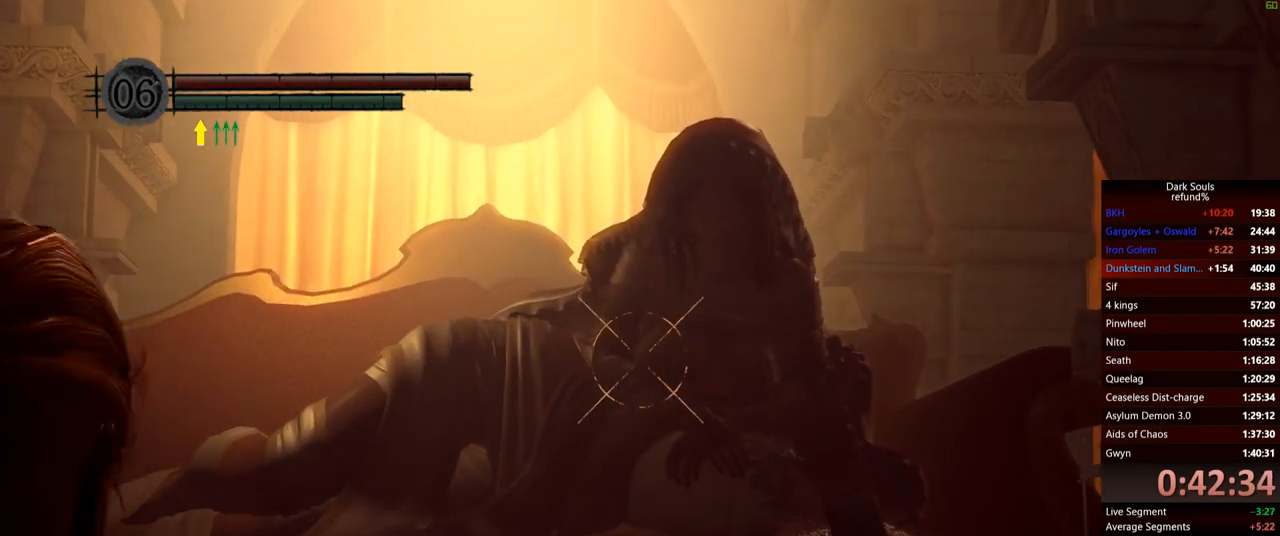
{"buttons": [], "left_stick": "up", "right_stick": "center", "events": [[283, "L1", "down"], [383, "L1", "up"]]}
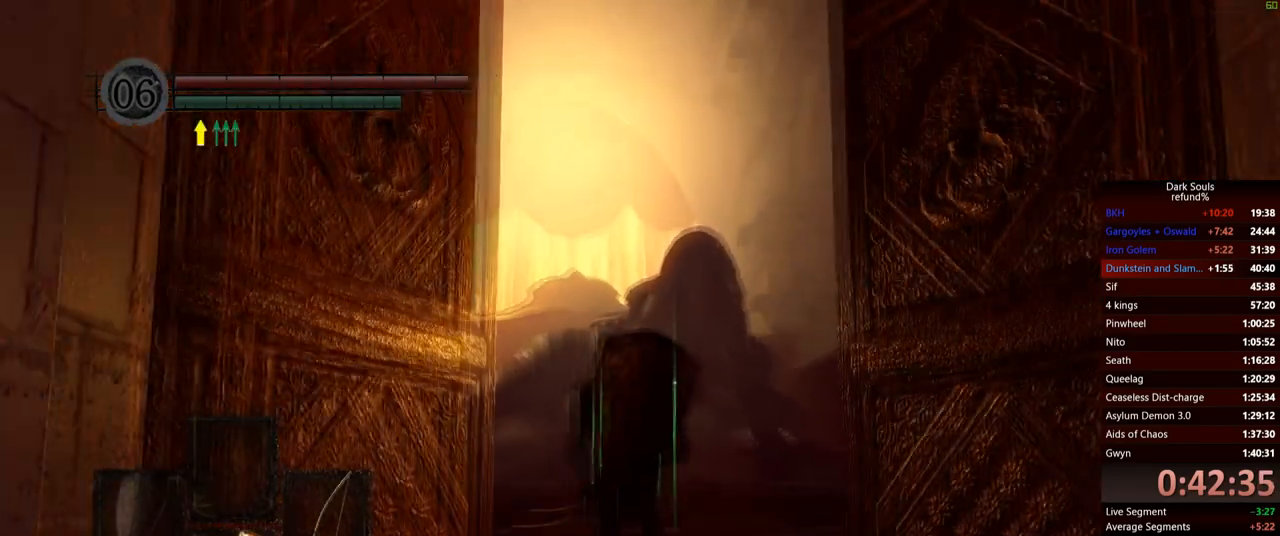
{"buttons": ["B"], "left_stick": "up", "right_stick": "center", "events": [[117, "B", "down"]]}
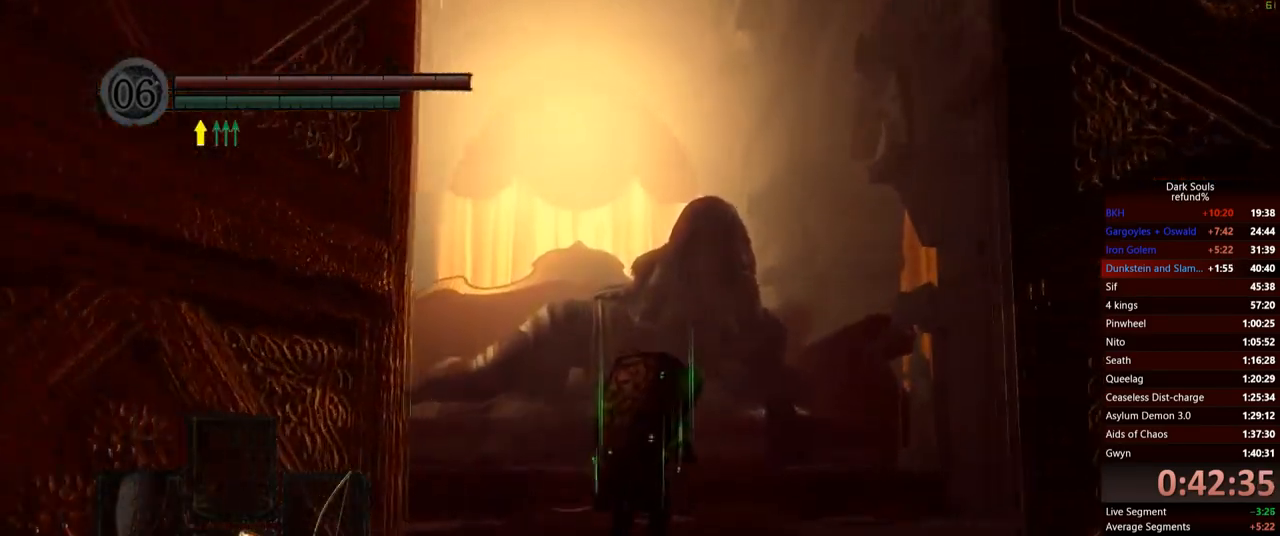
{"buttons": ["B"], "left_stick": "up", "right_stick": "center", "events": []}
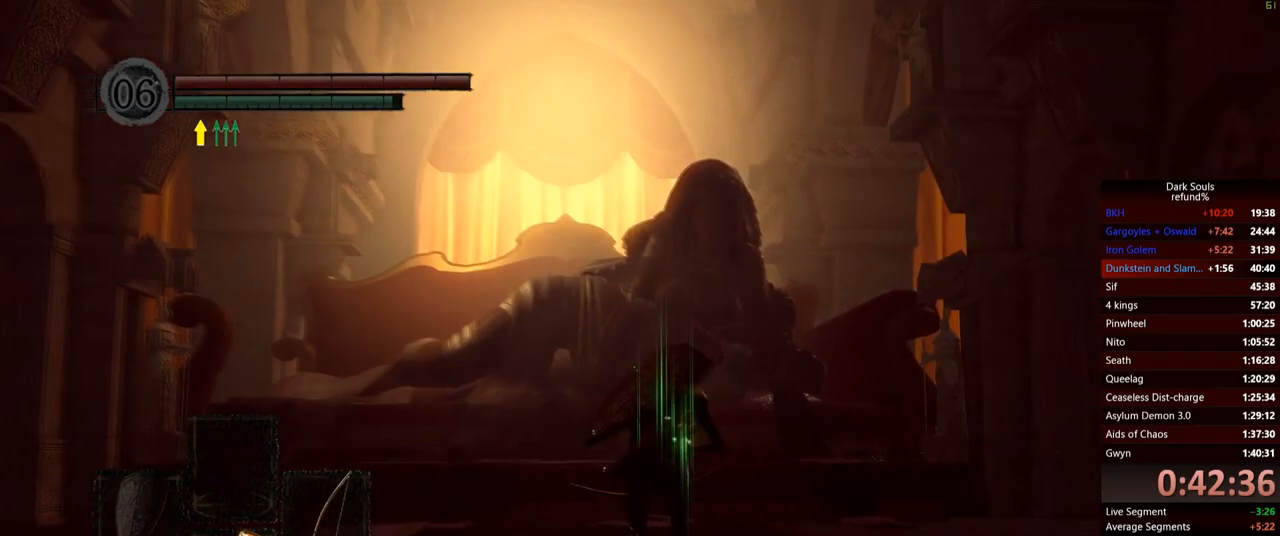
{"buttons": ["L1"], "left_stick": "up", "right_stick": "center", "events": [[417, "B", "up"], [417, "L1", "down"]]}
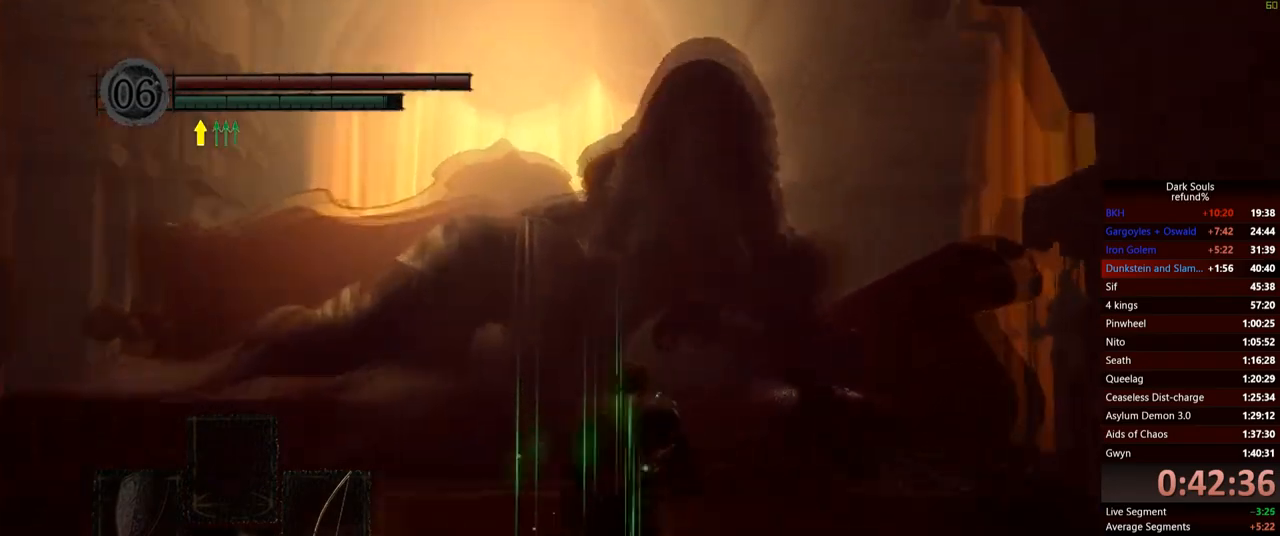
{"buttons": ["R1"], "left_stick": "up", "right_stick": "center", "events": [[33, "L1", "up"], [66, "right_stick", "up"], [166, "R1", "down"], [367, "right_stick", "center"]]}
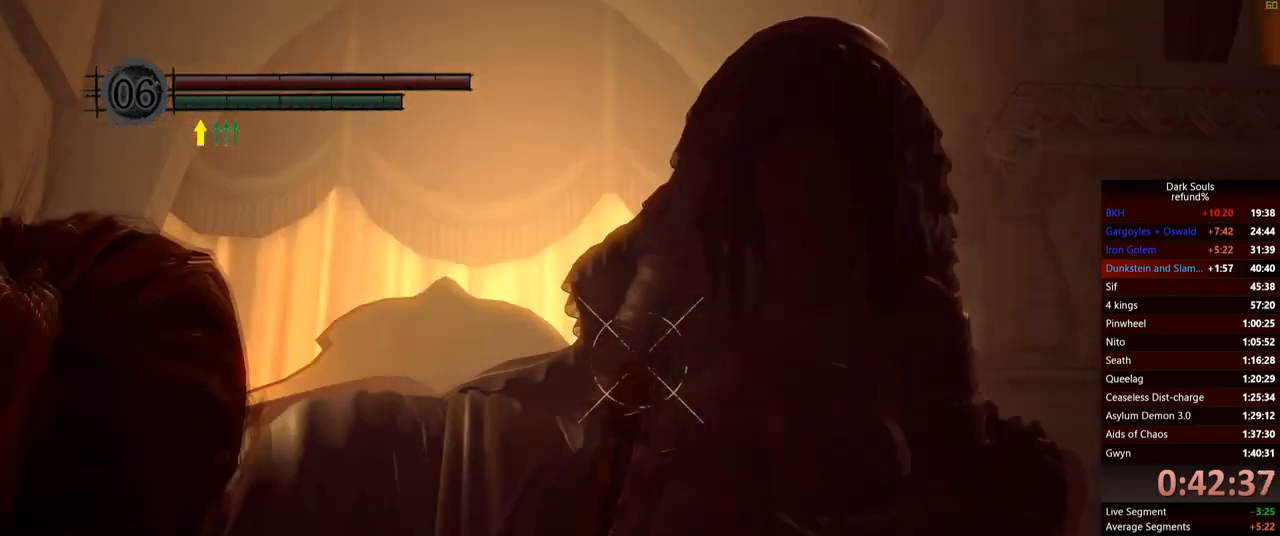
{"buttons": [], "left_stick": "up", "right_stick": "center", "events": [[84, "R1", "up"], [334, "right_stick", "right"], [467, "right_stick", "center"]]}